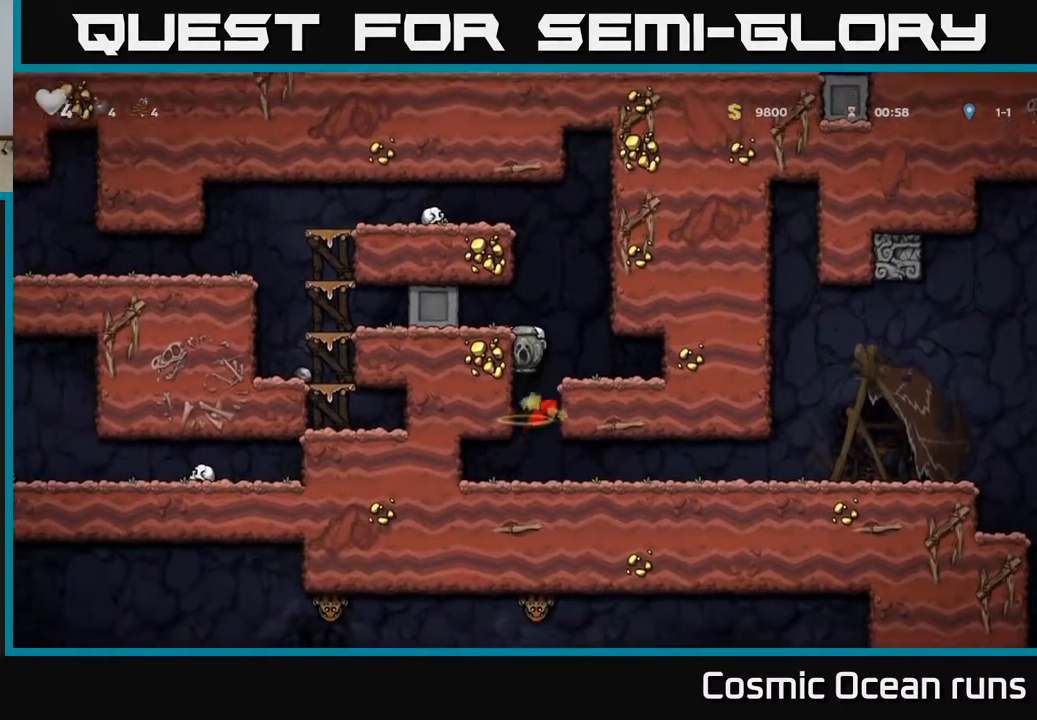
Gameplay with a controller (Xbox layout); each line is a JSON object with the inputs held at the frame after it. "events" lists button and stick changes between this image and that frame as [ms after this image, input, new state], when the widget could be followed in between.
{"buttons": [], "left_stick": "center", "right_stick": "center", "events": [[83, "DPAD_DOWN", "down"], [183, "A", "down"], [283, "A", "up"], [333, "DPAD_DOWN", "up"]]}
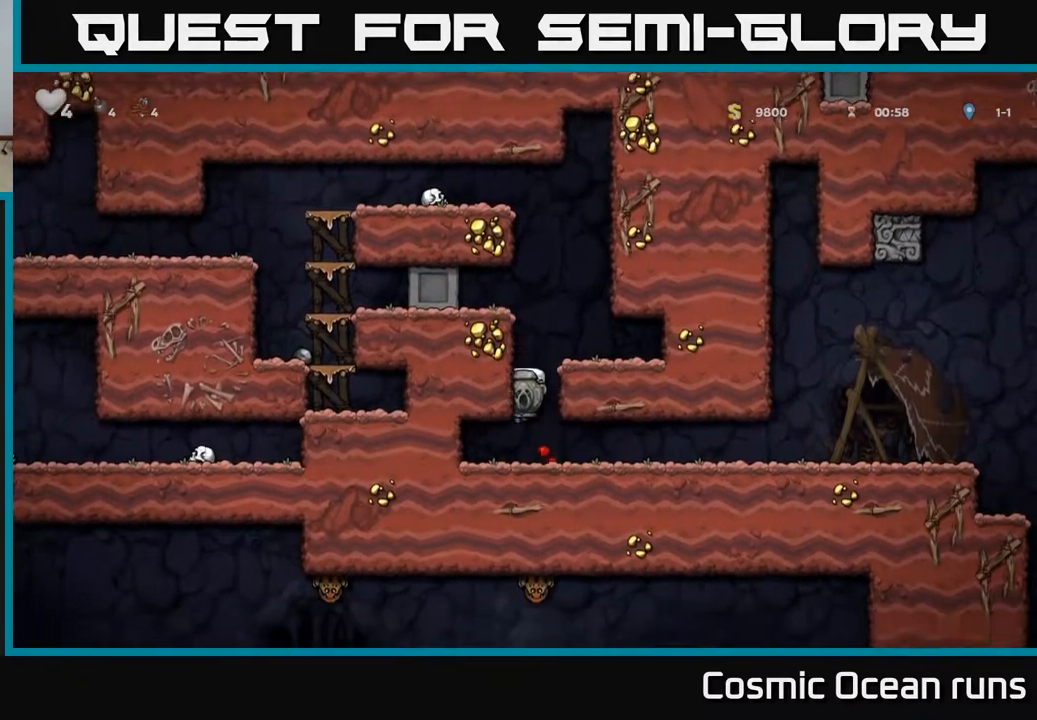
{"buttons": ["DPAD_RIGHT"], "left_stick": "center", "right_stick": "center", "events": [[50, "DPAD_RIGHT", "down"]]}
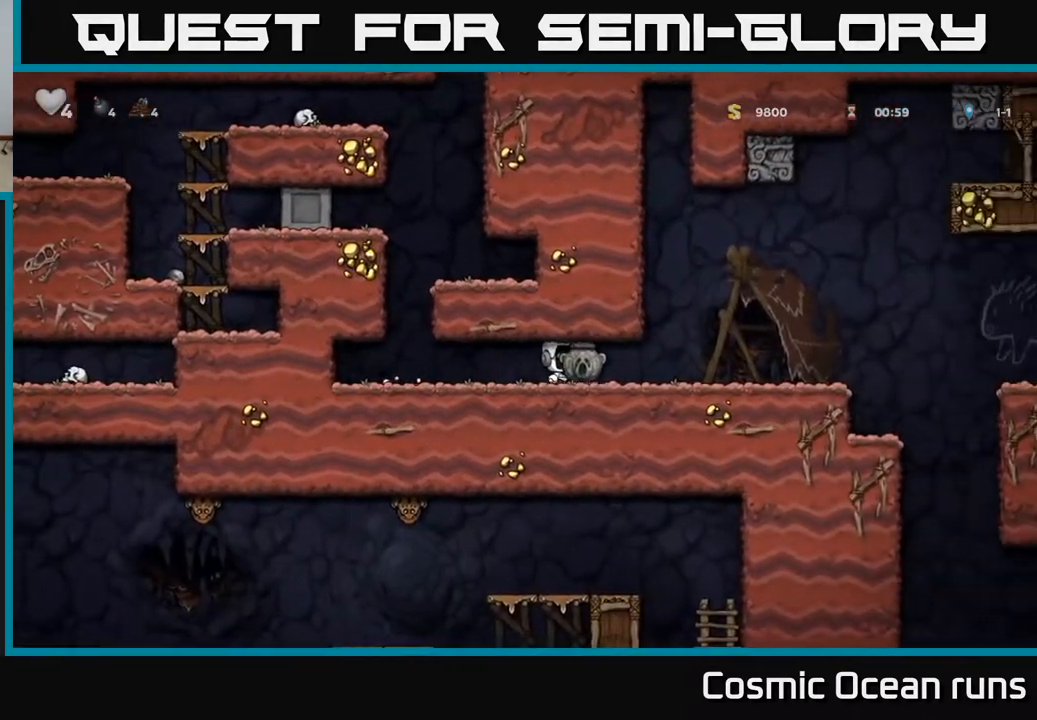
{"buttons": ["A", "DPAD_RIGHT"], "left_stick": "center", "right_stick": "center", "events": [[483, "A", "down"]]}
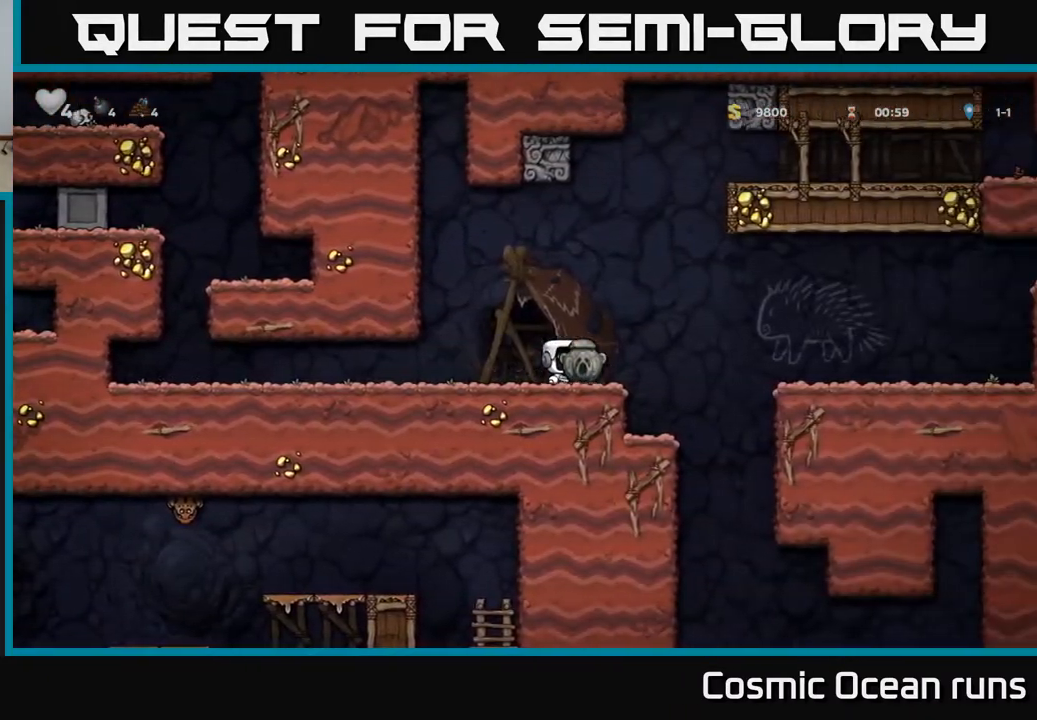
{"buttons": [], "left_stick": "center", "right_stick": "center", "events": [[67, "A", "up"], [150, "DPAD_RIGHT", "up"], [333, "DPAD_LEFT", "down"], [433, "DPAD_LEFT", "up"]]}
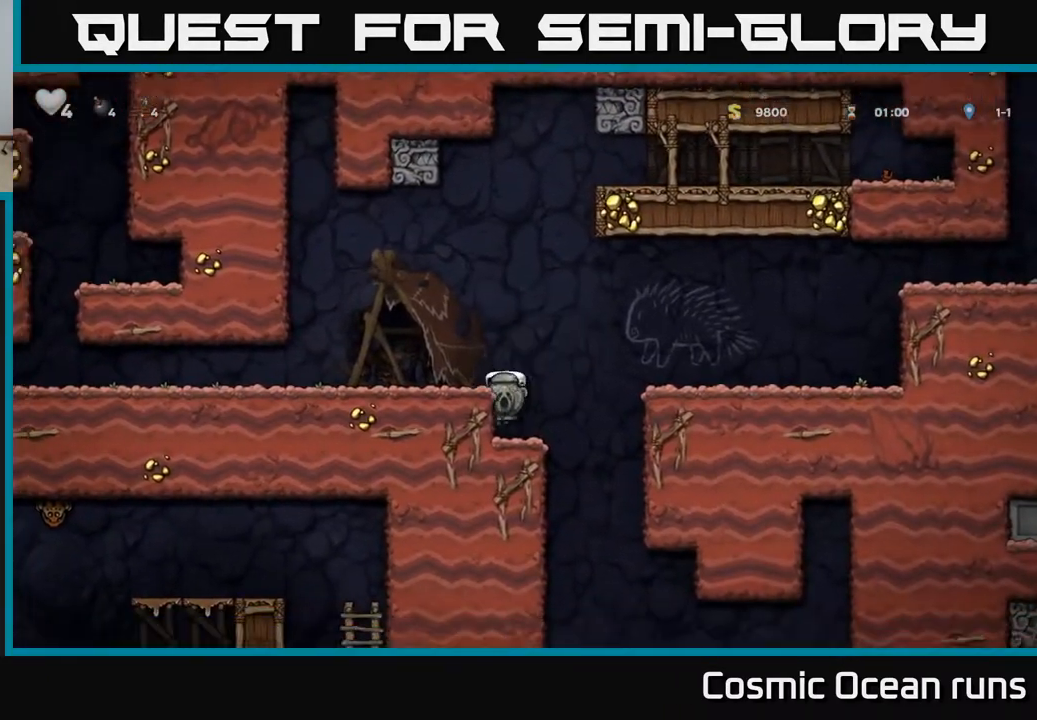
{"buttons": ["DPAD_DOWN"], "left_stick": "center", "right_stick": "center", "events": [[183, "DPAD_DOWN", "down"], [333, "A", "down"], [400, "A", "up"]]}
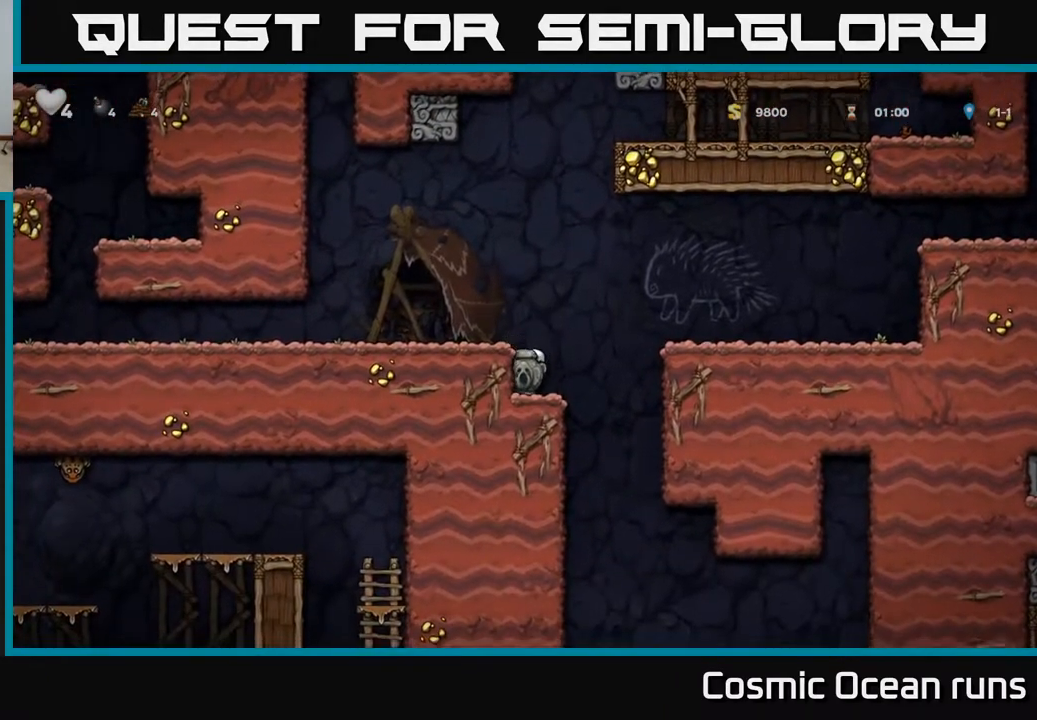
{"buttons": ["DPAD_DOWN"], "left_stick": "center", "right_stick": "center", "events": []}
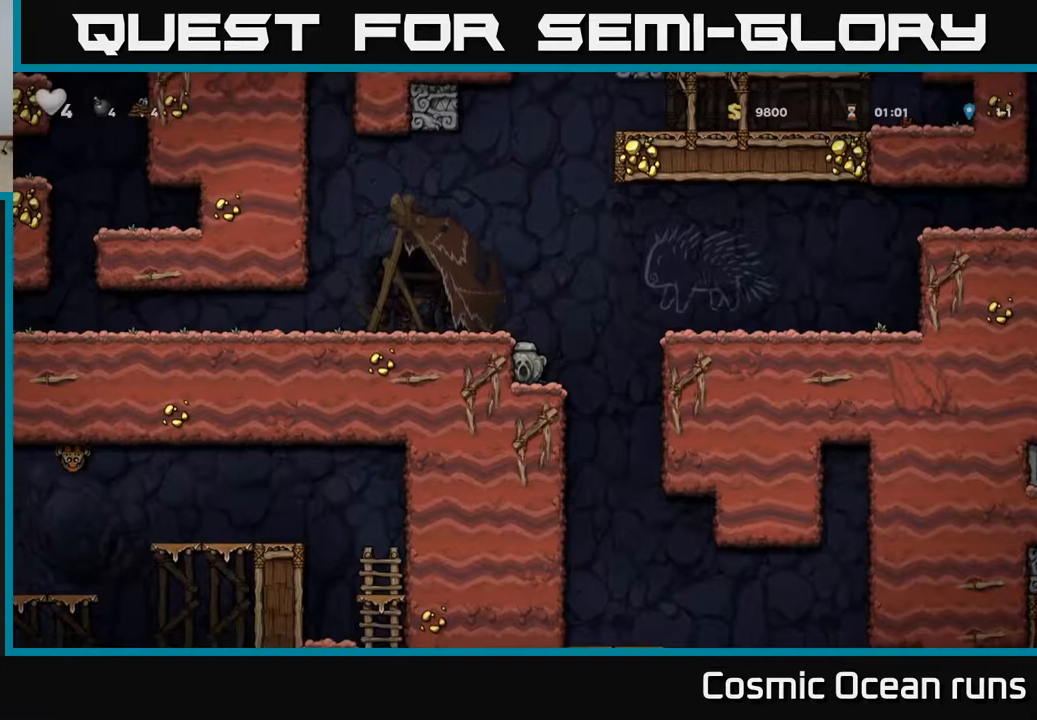
{"buttons": ["DPAD_LEFT"], "left_stick": "center", "right_stick": "center", "events": [[167, "DPAD_DOWN", "up"], [167, "DPAD_RIGHT", "down"], [383, "DPAD_RIGHT", "up"], [433, "DPAD_LEFT", "down"]]}
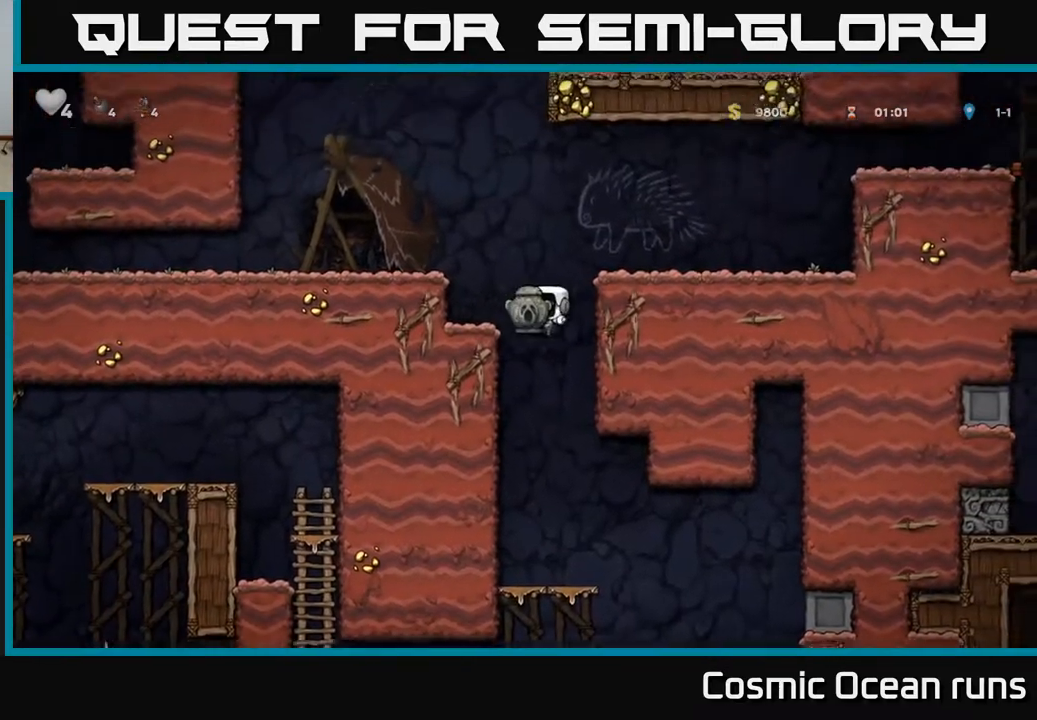
{"buttons": [], "left_stick": "center", "right_stick": "center", "events": [[233, "DPAD_DOWN", "down"], [250, "DPAD_LEFT", "up"], [350, "A", "down"], [433, "A", "up"], [467, "DPAD_DOWN", "up"]]}
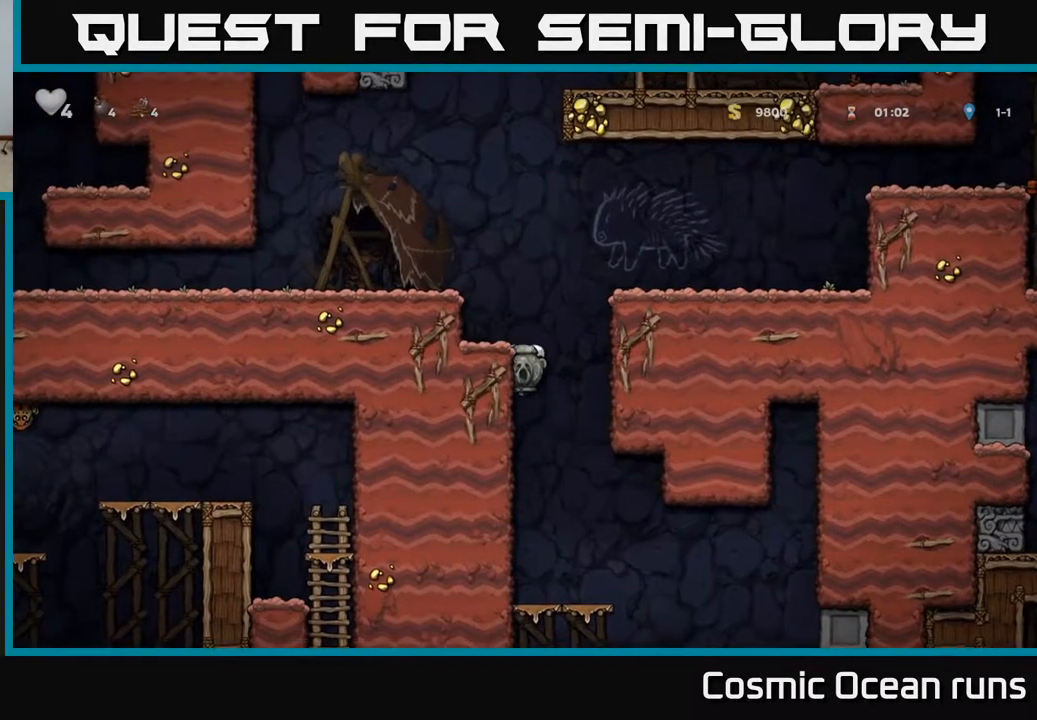
{"buttons": ["DPAD_DOWN"], "left_stick": "center", "right_stick": "center", "events": [[483, "DPAD_DOWN", "down"]]}
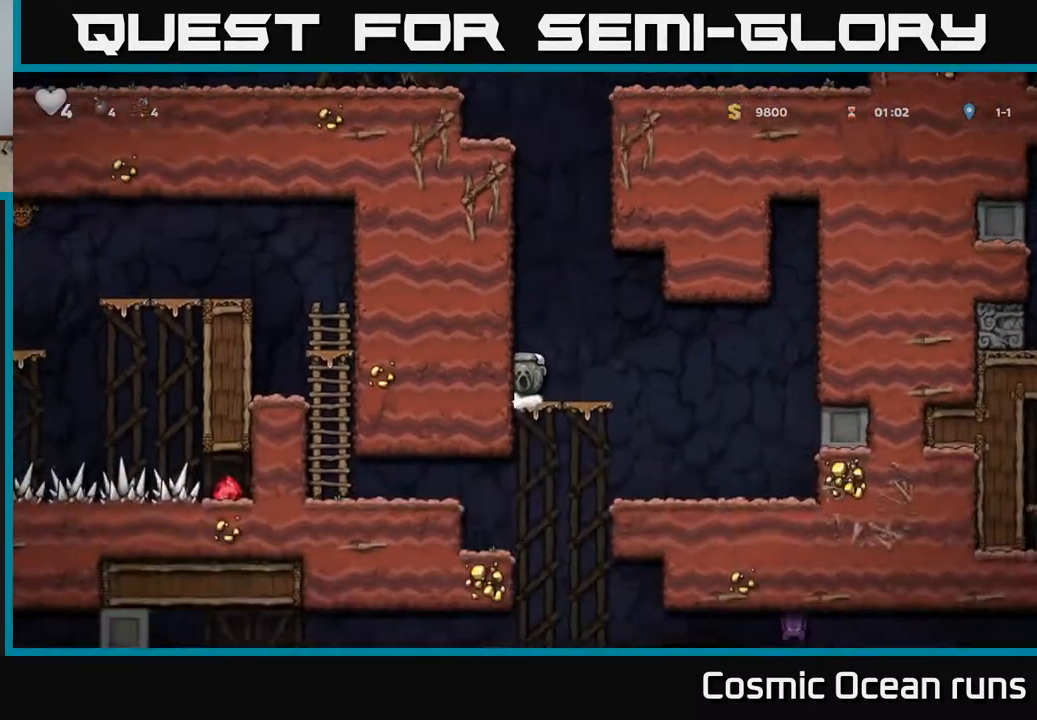
{"buttons": ["DPAD_LEFT"], "left_stick": "center", "right_stick": "center", "events": [[233, "A", "down"], [317, "A", "up"], [400, "DPAD_DOWN", "up"], [500, "DPAD_LEFT", "down"]]}
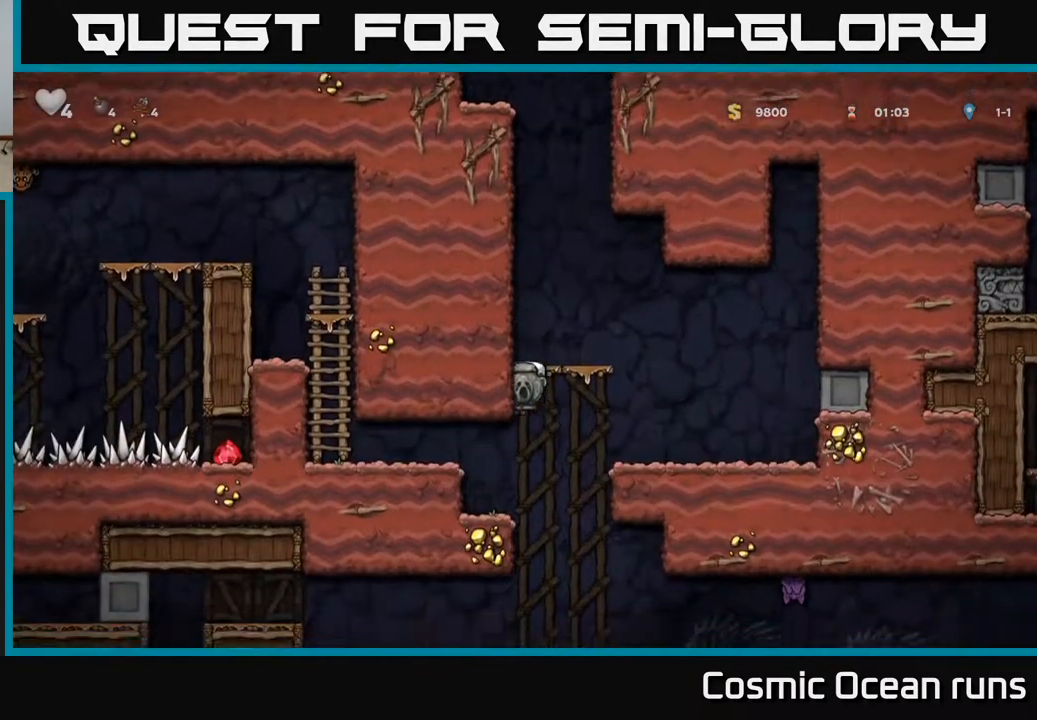
{"buttons": ["DPAD_LEFT"], "left_stick": "center", "right_stick": "center", "events": [[267, "A", "down"], [417, "A", "up"]]}
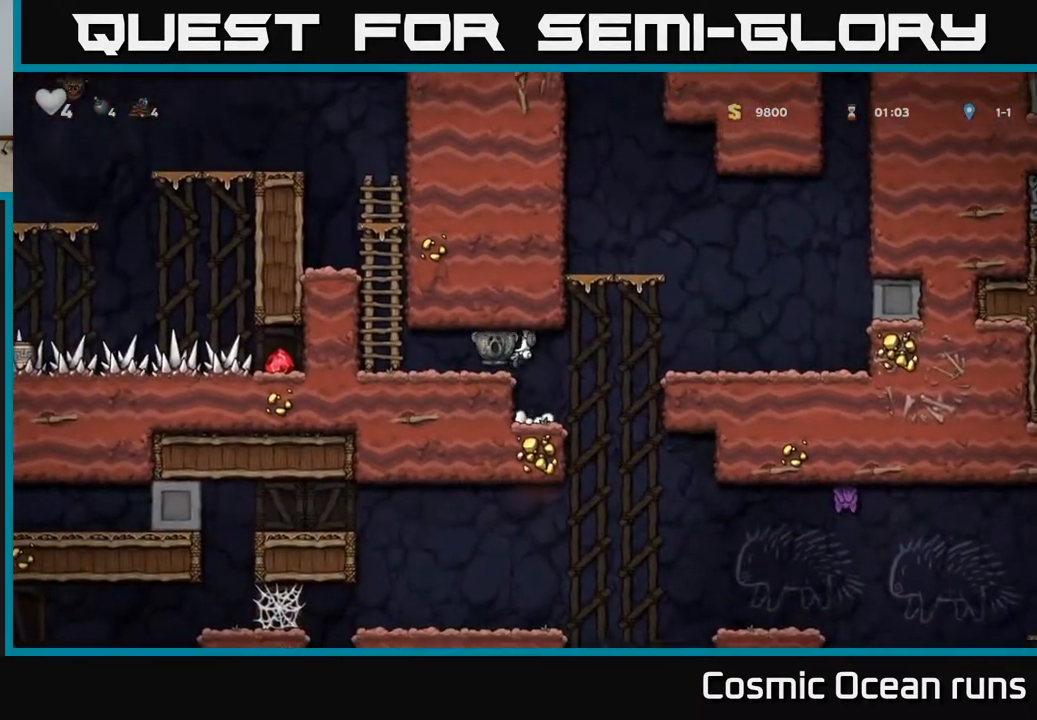
{"buttons": ["A", "DPAD_UP"], "left_stick": "center", "right_stick": "center", "events": [[200, "A", "down"], [250, "DPAD_UP", "down"], [283, "DPAD_LEFT", "up"], [350, "A", "up"], [467, "A", "down"]]}
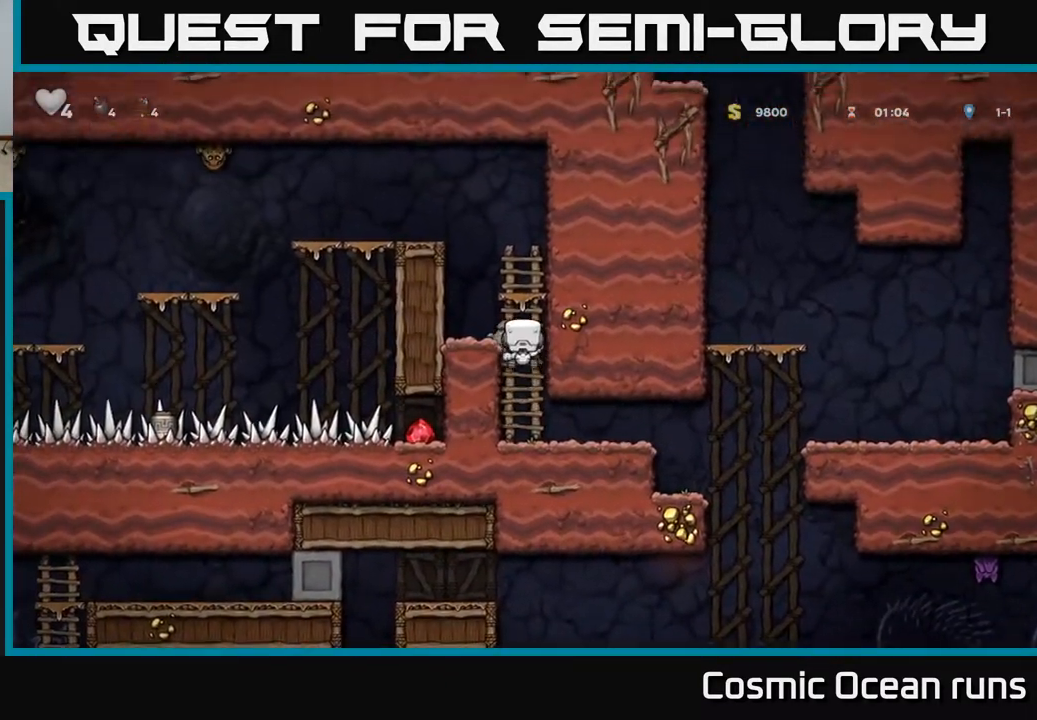
{"buttons": ["A", "DPAD_LEFT"], "left_stick": "center", "right_stick": "center", "events": [[133, "A", "up"], [383, "A", "down"], [433, "DPAD_LEFT", "down"], [450, "DPAD_UP", "up"]]}
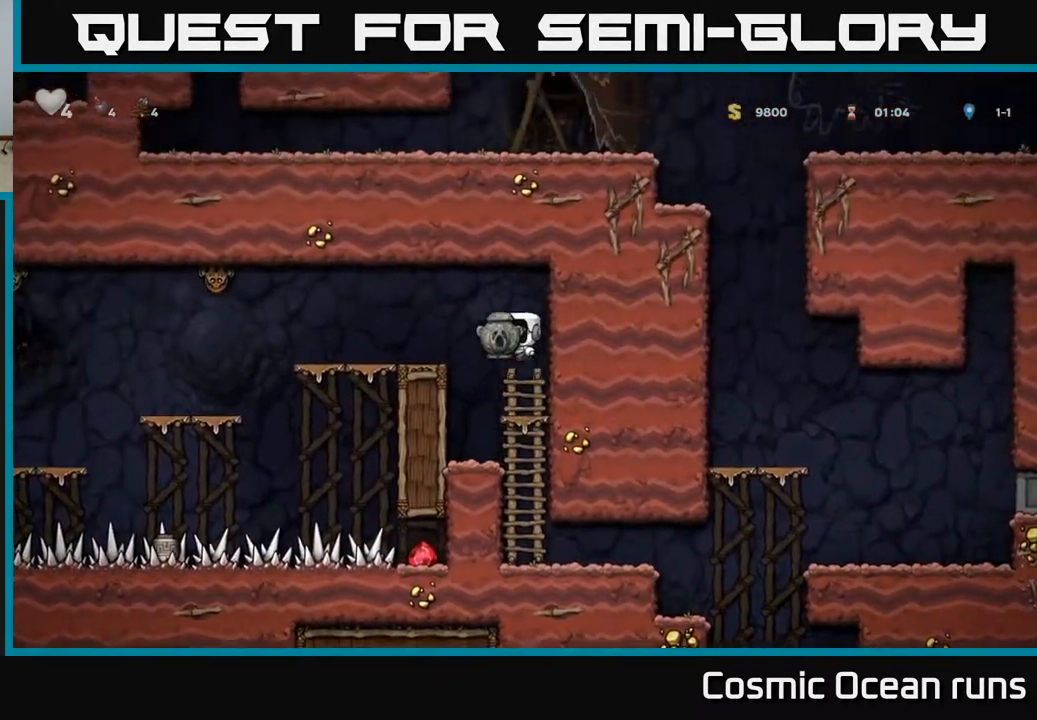
{"buttons": [], "left_stick": "center", "right_stick": "center", "events": [[50, "A", "up"], [183, "DPAD_LEFT", "up"]]}
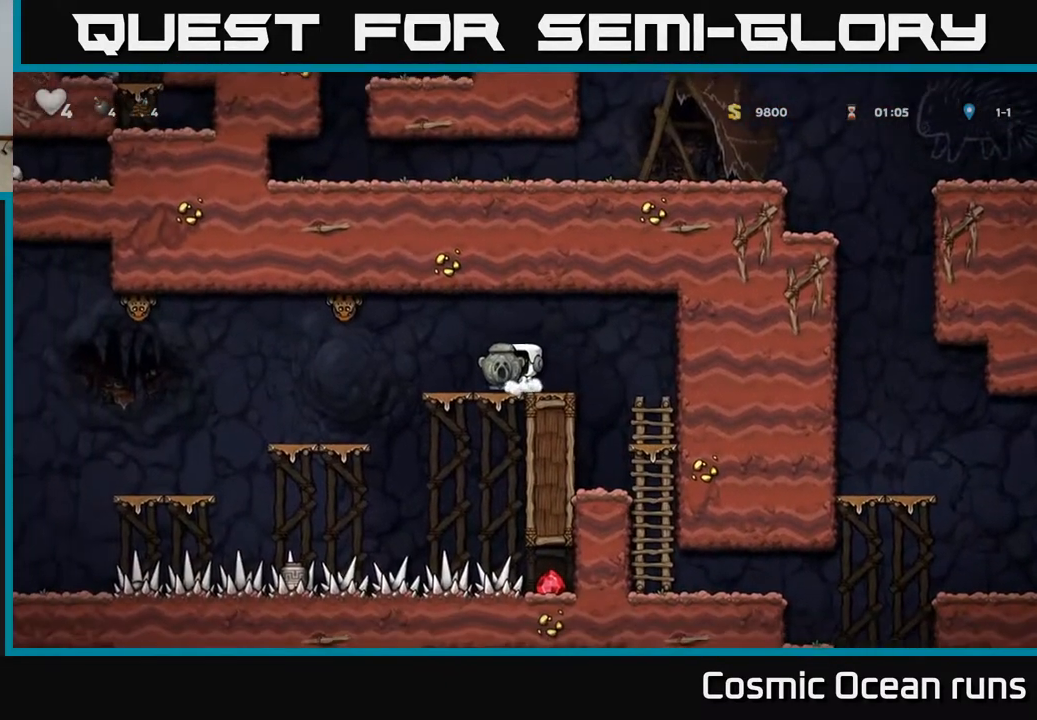
{"buttons": ["DPAD_LEFT"], "left_stick": "center", "right_stick": "center", "events": [[167, "DPAD_LEFT", "down"]]}
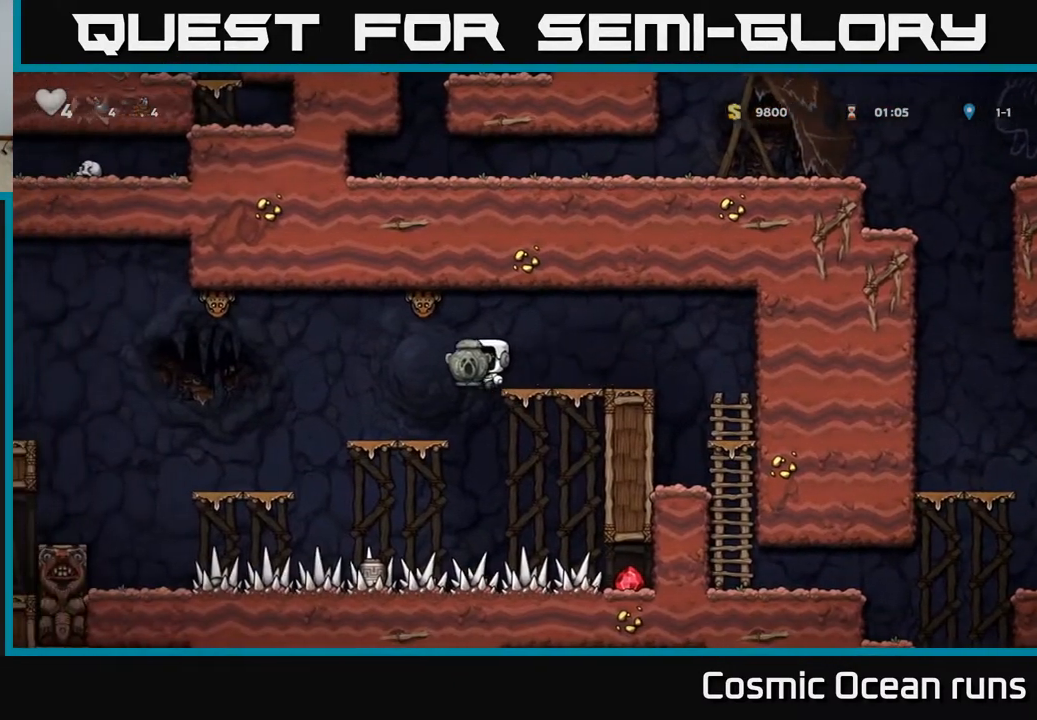
{"buttons": ["DPAD_LEFT"], "left_stick": "center", "right_stick": "center", "events": []}
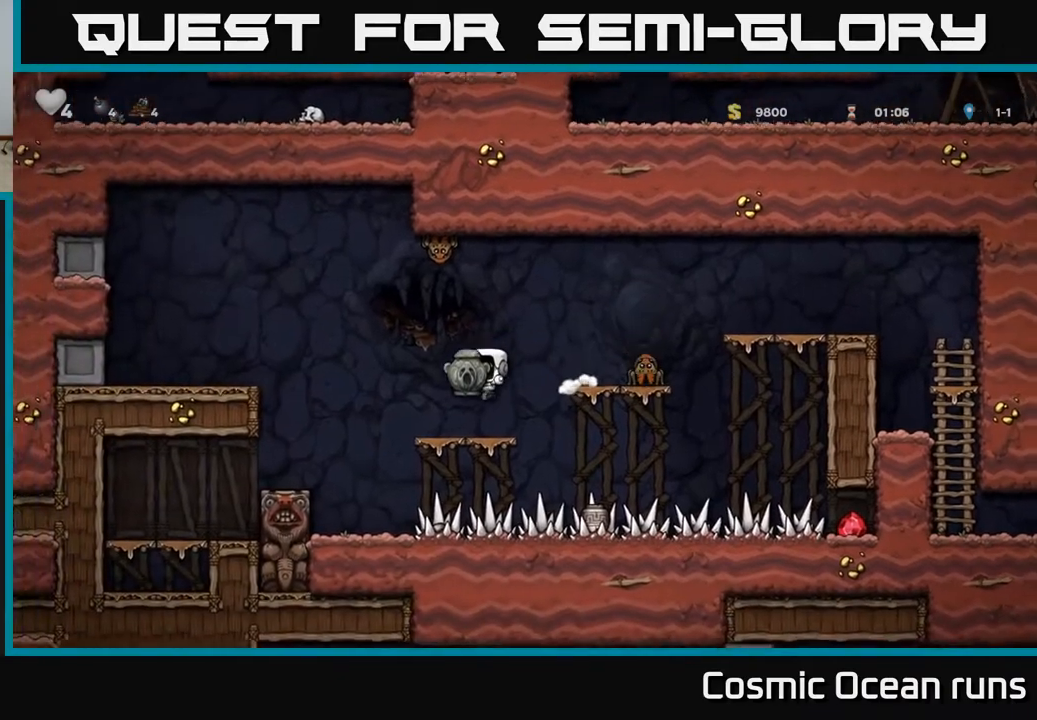
{"buttons": ["DPAD_LEFT"], "left_stick": "center", "right_stick": "center", "events": [[50, "DPAD_LEFT", "up"], [167, "DPAD_LEFT", "down"], [217, "A", "down"], [467, "A", "up"]]}
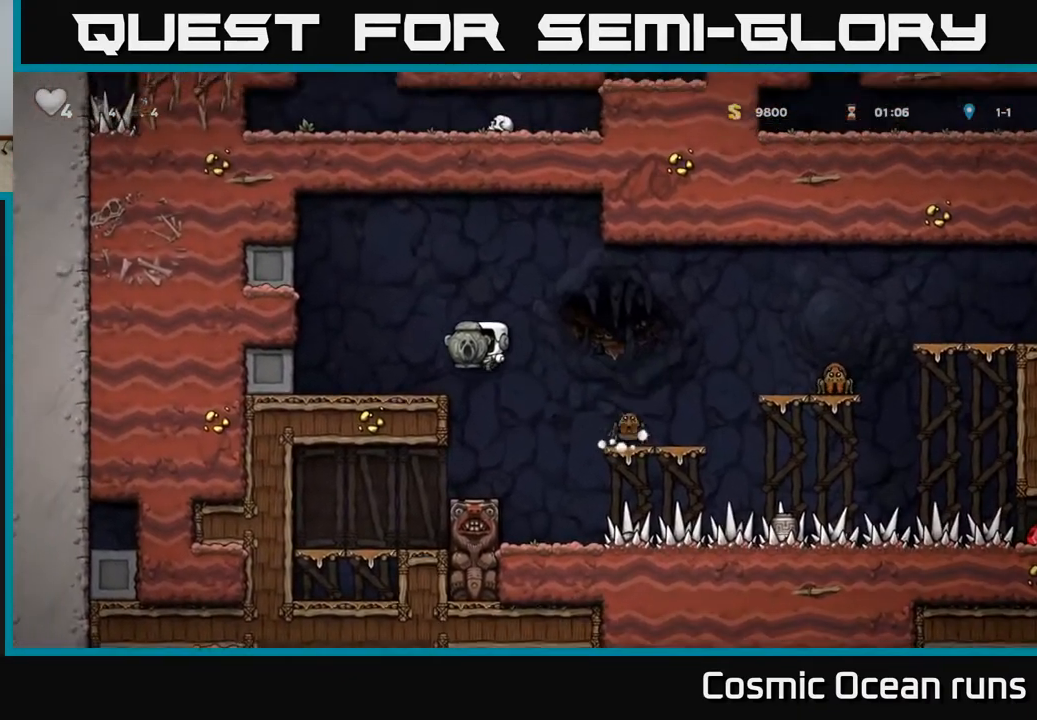
{"buttons": [], "left_stick": "center", "right_stick": "center", "events": [[250, "DPAD_DOWN", "down"], [267, "DPAD_LEFT", "up"], [333, "X", "down"], [433, "X", "up"], [450, "DPAD_DOWN", "up"]]}
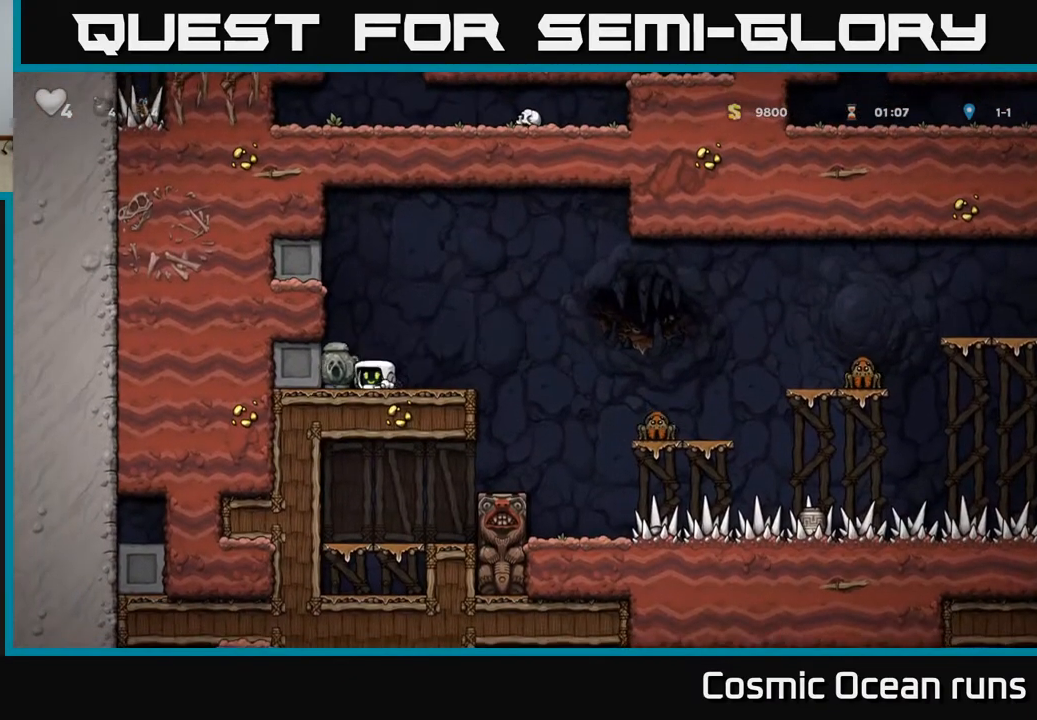
{"buttons": [], "left_stick": "center", "right_stick": "center", "events": [[83, "DPAD_RIGHT", "down"], [167, "DPAD_RIGHT", "up"]]}
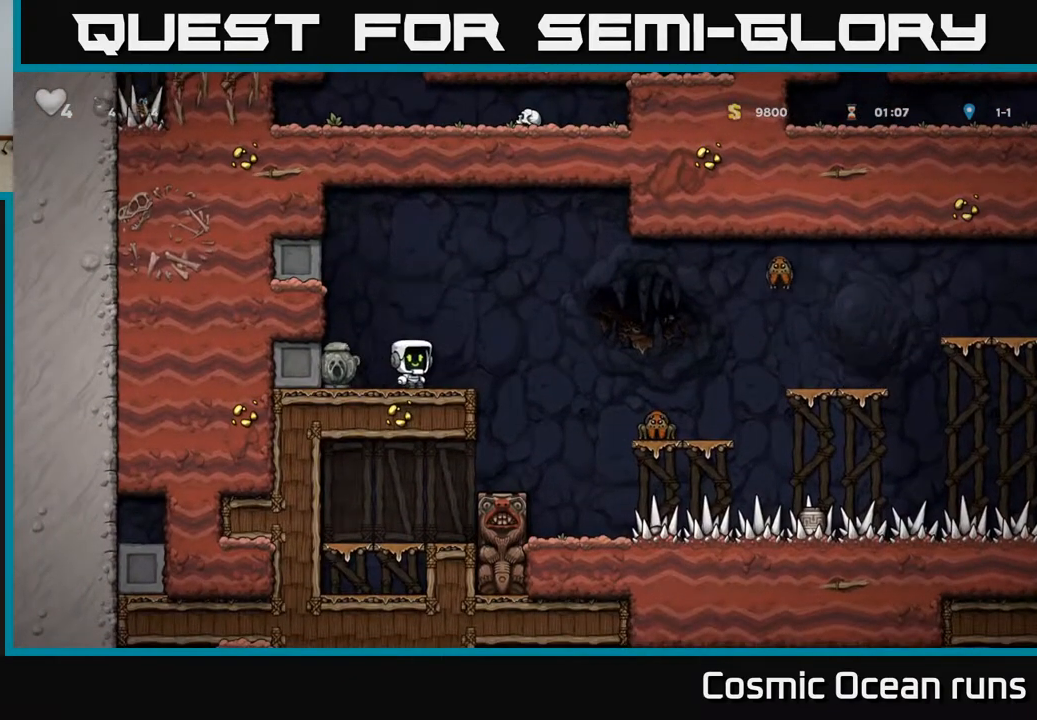
{"buttons": [], "left_stick": "center", "right_stick": "center", "events": []}
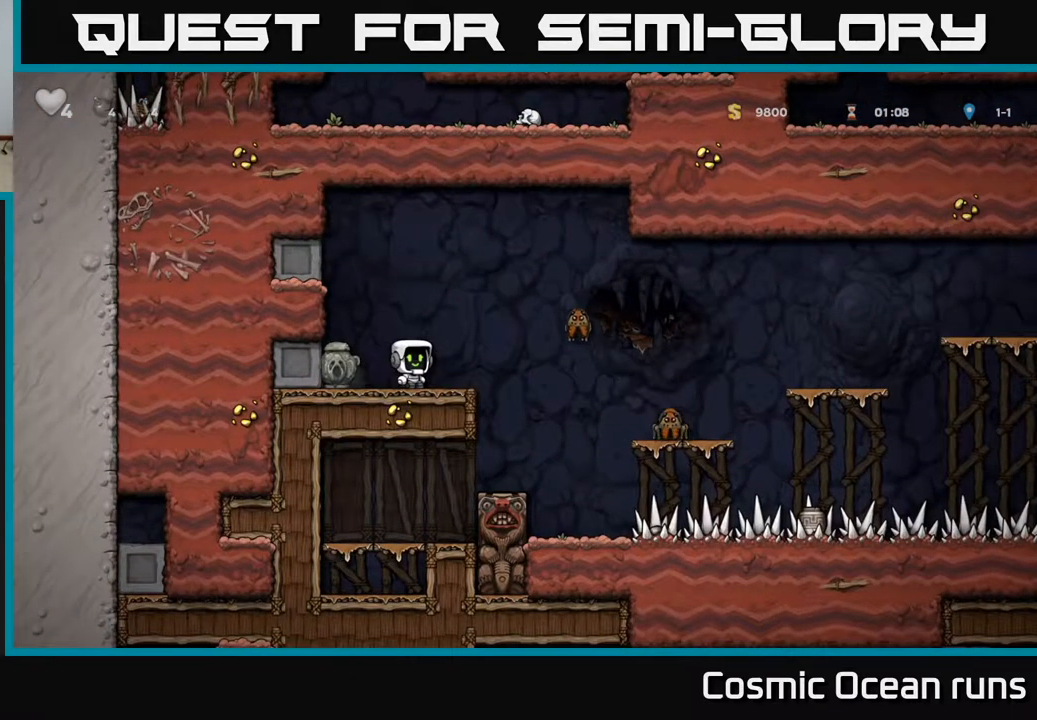
{"buttons": [], "left_stick": "center", "right_stick": "center", "events": []}
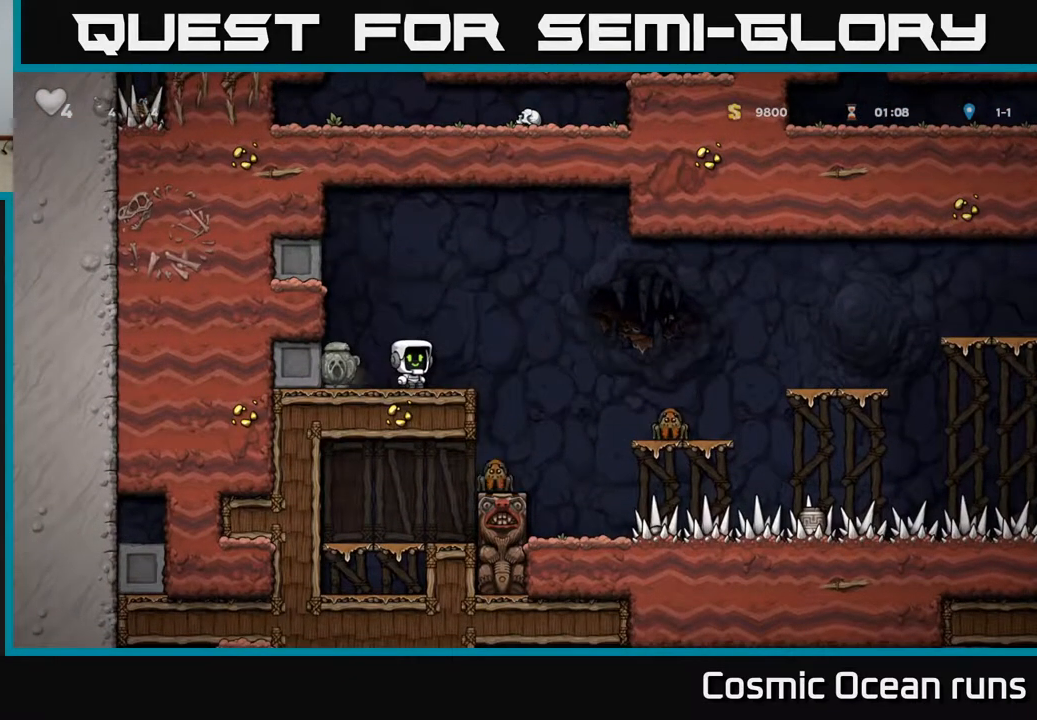
{"buttons": [], "left_stick": "center", "right_stick": "center", "events": [[83, "A", "down"], [100, "DPAD_RIGHT", "down"], [200, "A", "up"], [250, "DPAD_RIGHT", "up"]]}
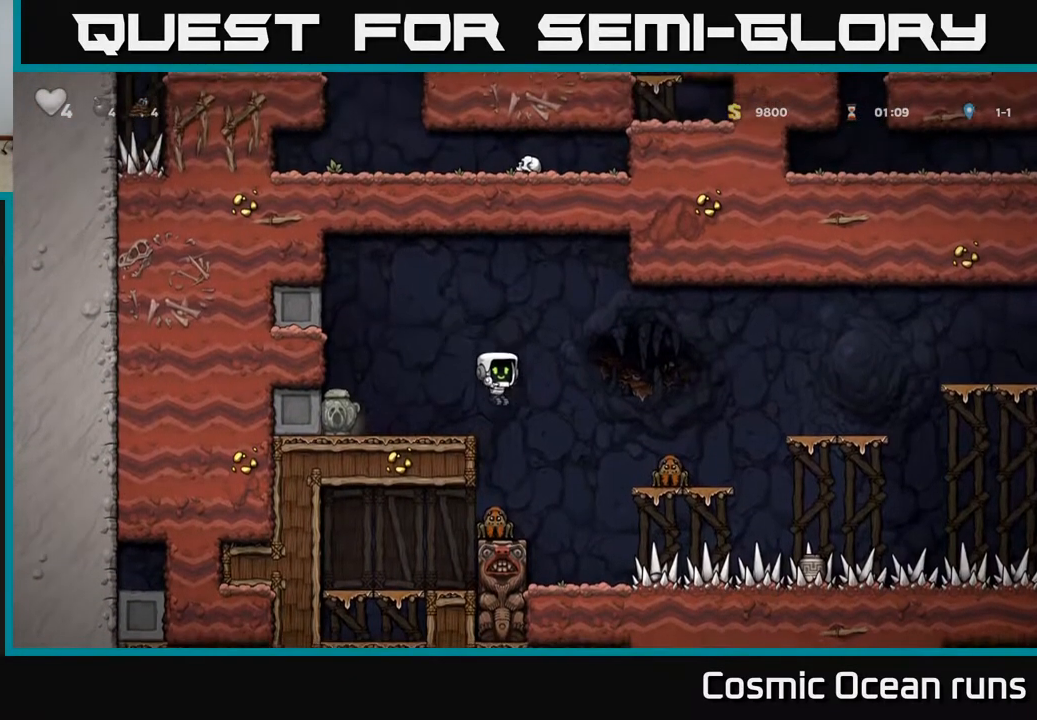
{"buttons": ["A", "DPAD_LEFT"], "left_stick": "center", "right_stick": "center", "events": [[117, "A", "down"], [317, "X", "down"], [467, "DPAD_LEFT", "down"], [467, "X", "up"]]}
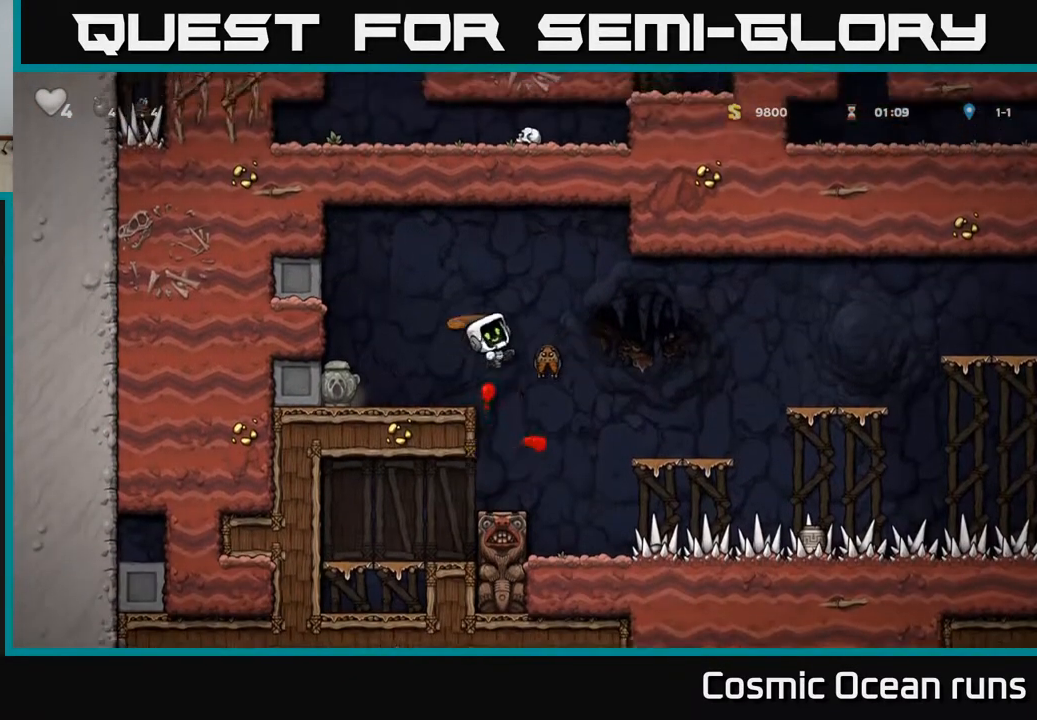
{"buttons": ["A", "DPAD_RIGHT"], "left_stick": "center", "right_stick": "center", "events": [[100, "A", "up"], [183, "DPAD_LEFT", "up"], [400, "DPAD_RIGHT", "down"], [483, "A", "down"]]}
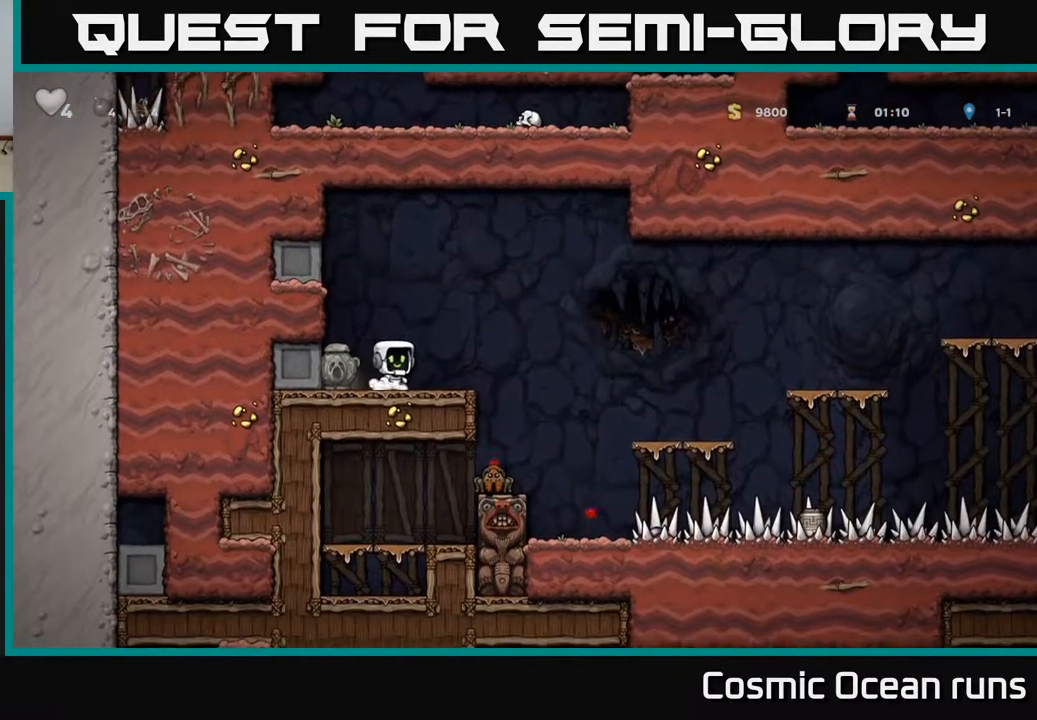
{"buttons": [], "left_stick": "center", "right_stick": "center", "events": [[83, "A", "up"], [150, "DPAD_RIGHT", "up"]]}
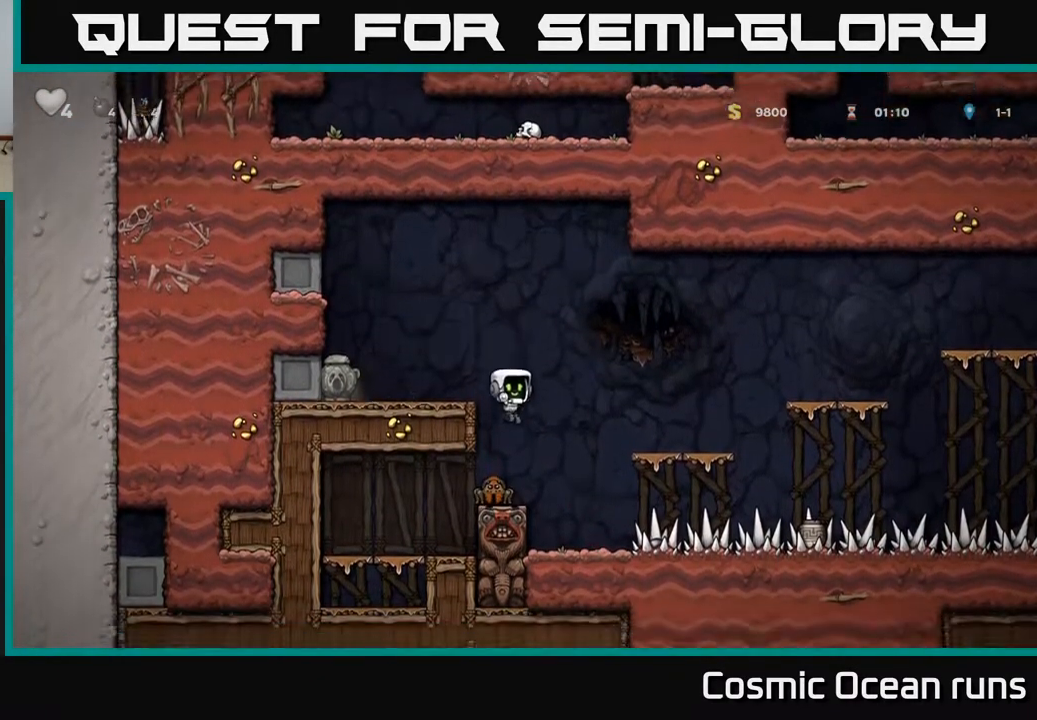
{"buttons": ["DPAD_RIGHT"], "left_stick": "center", "right_stick": "center", "events": [[450, "DPAD_RIGHT", "down"]]}
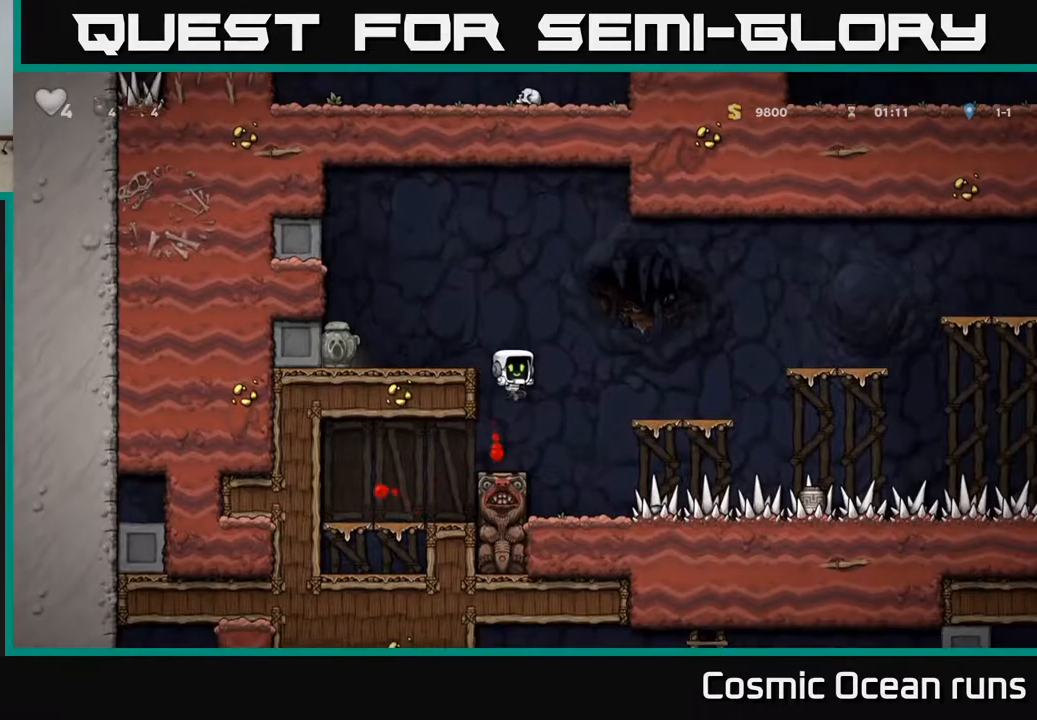
{"buttons": ["DPAD_RIGHT"], "left_stick": "center", "right_stick": "center", "events": [[67, "DPAD_RIGHT", "up"], [283, "DPAD_RIGHT", "down"]]}
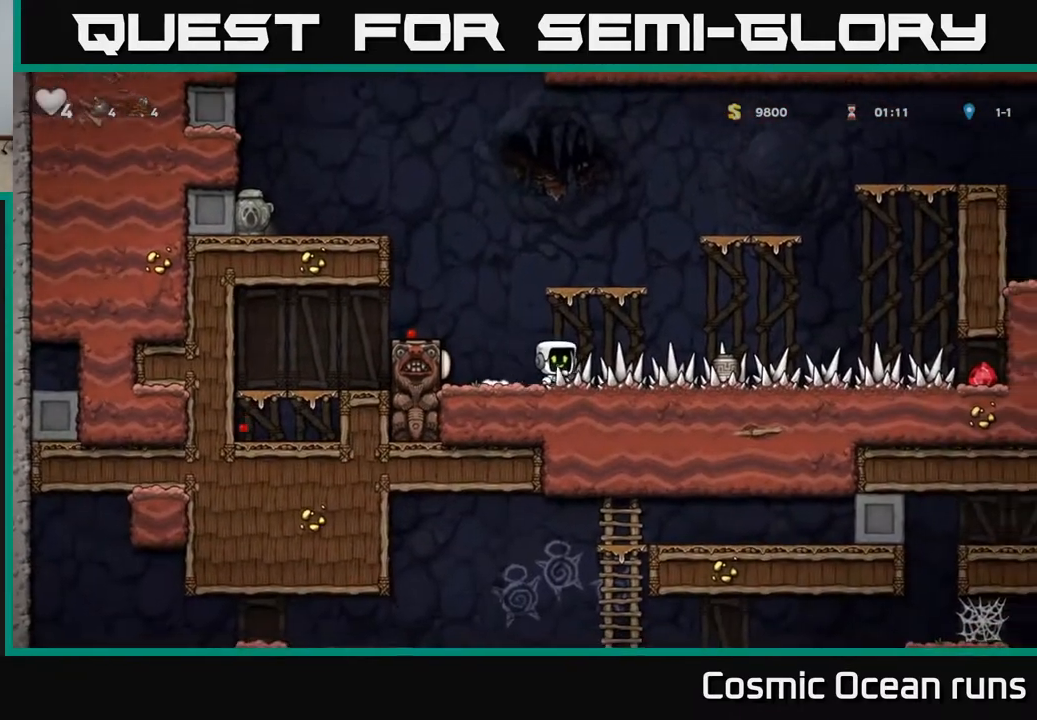
{"buttons": ["DPAD_RIGHT"], "left_stick": "center", "right_stick": "center", "events": []}
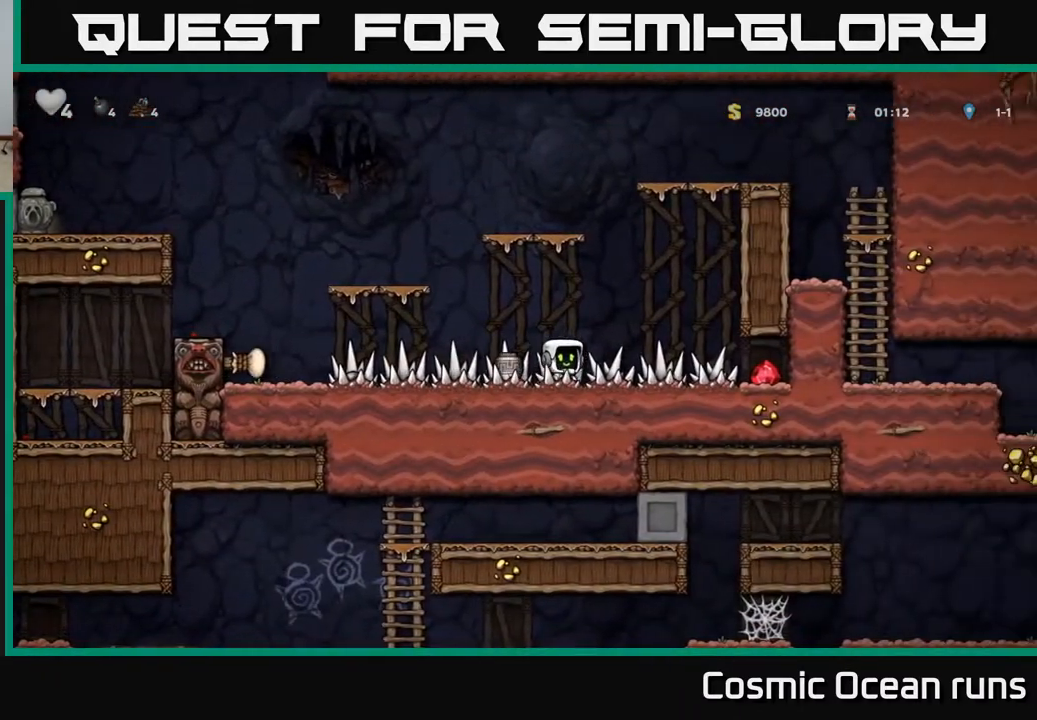
{"buttons": ["DPAD_LEFT"], "left_stick": "center", "right_stick": "center", "events": [[450, "DPAD_RIGHT", "up"], [500, "DPAD_LEFT", "down"]]}
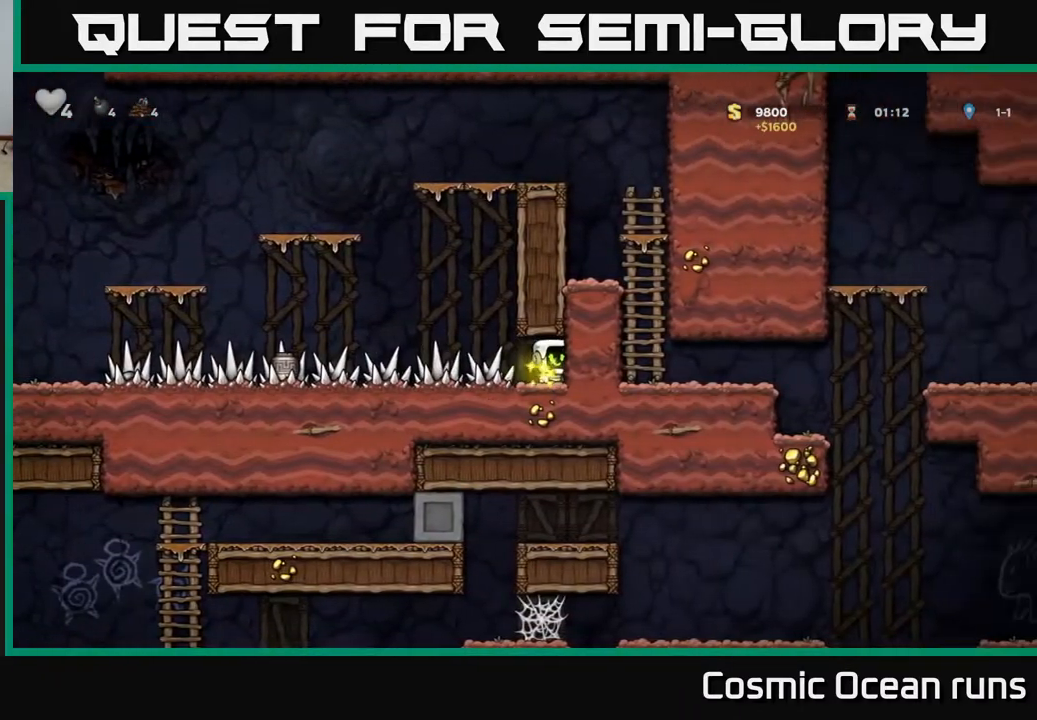
{"buttons": ["DPAD_LEFT"], "left_stick": "center", "right_stick": "center", "events": []}